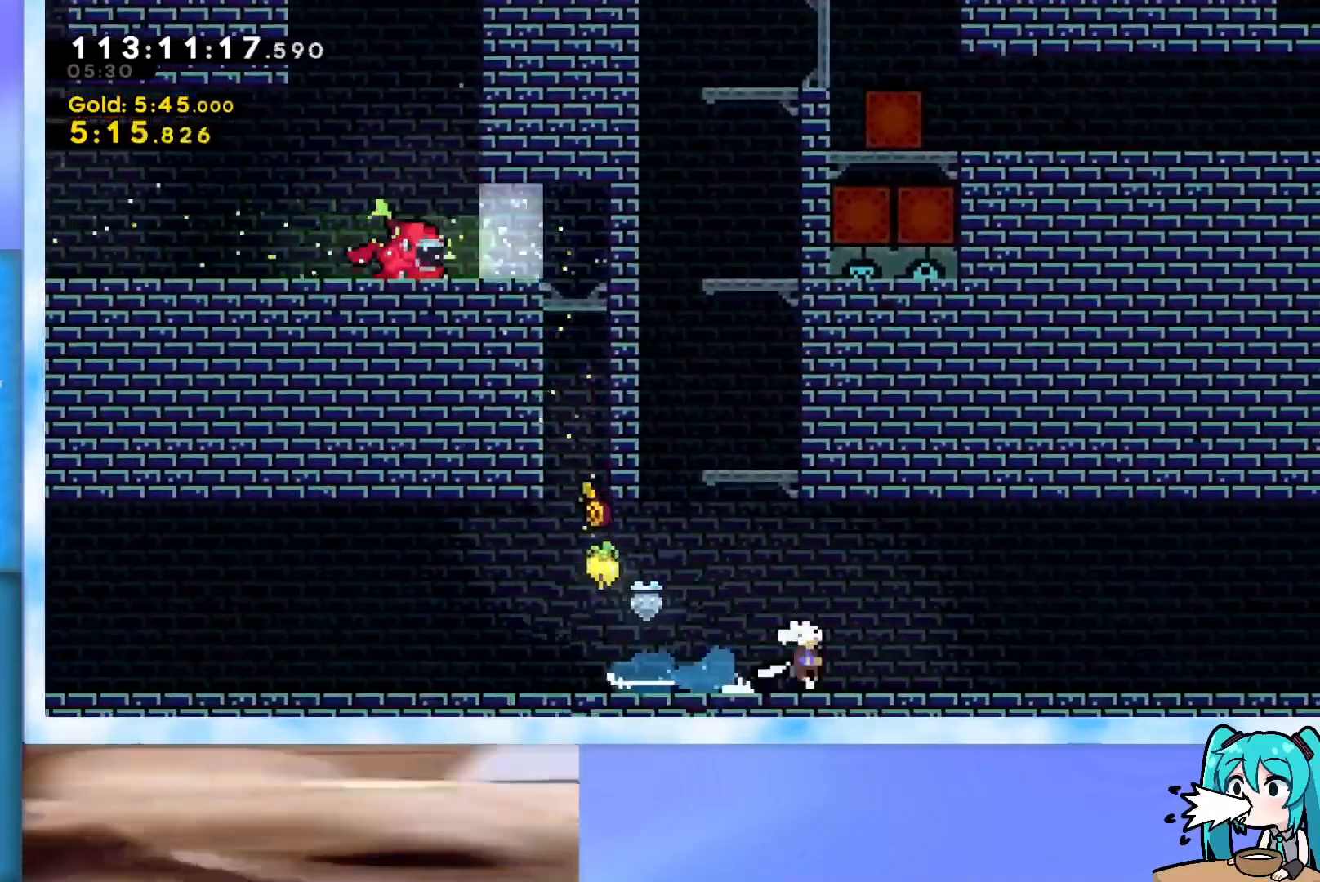
Gameplay with keyboard; each line is a JSON object with the keys held at the frame after it. "events" lists presses ("down") and releases ("up") of "dash", "demo", "down", "grab", "j2", "jump", "left", "pause", "right" and "up" between this image and that frame as [ms after this image, input, new state], when the widget could be followed in between. No other keys are recorded. Mouse input is not recorded. Key names are as the overlay labels them; some are game actions (e.g. jump) rather than physical keys.
{"keys": ["dash", "down", "jump", "right"], "events": [[133, "dash", "up"], [133, "jump", "up"], [167, "jump", "down"], [217, "dash", "down"], [350, "dash", "up"], [350, "jump", "up"], [434, "jump", "down"], [484, "dash", "down"]]}
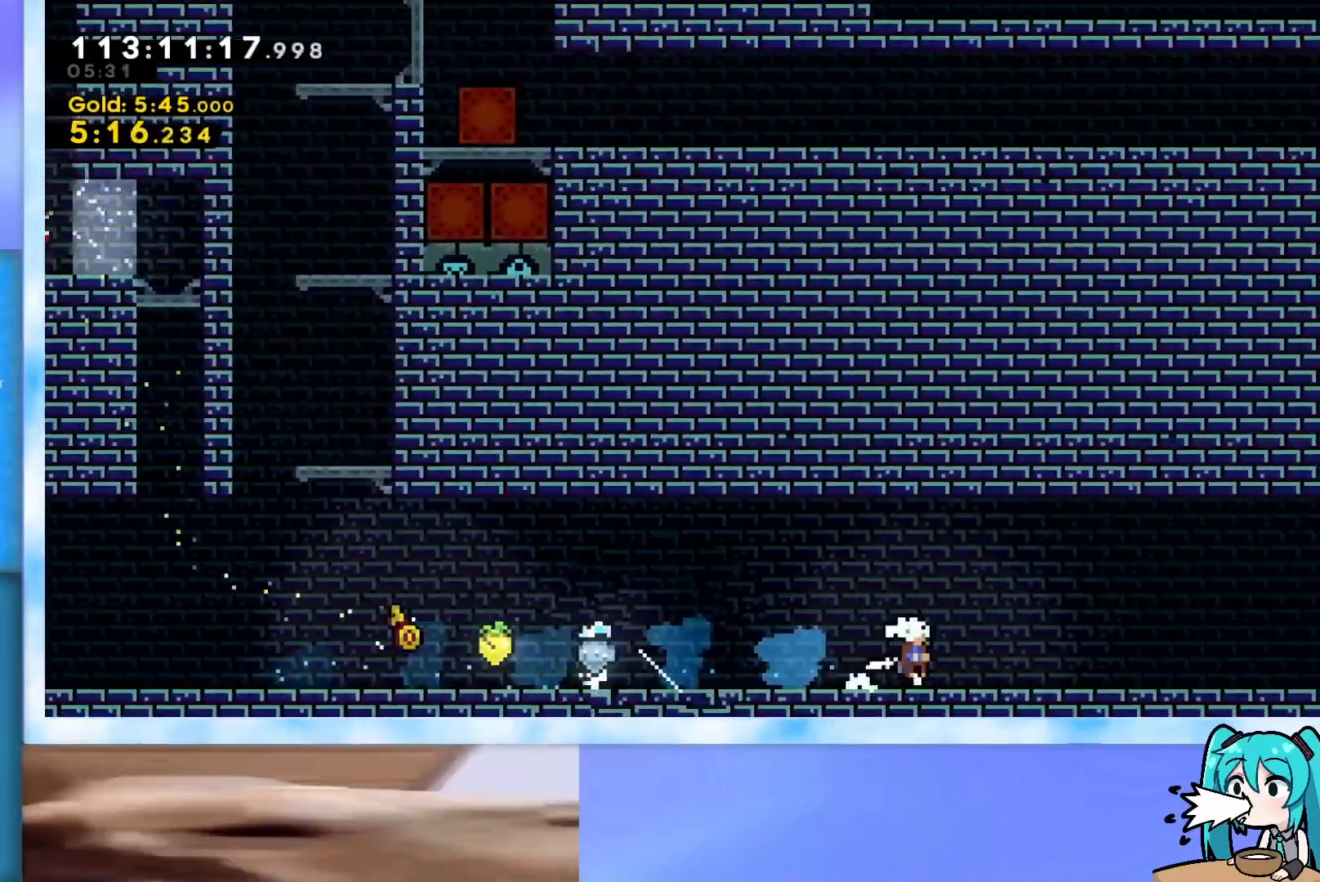
{"keys": ["dash", "down", "jump", "right"], "events": [[84, "dash", "up"], [134, "jump", "up"], [167, "jump", "down"], [217, "dash", "down"], [367, "dash", "up"], [367, "jump", "up"], [401, "jump", "down"], [451, "dash", "down"]]}
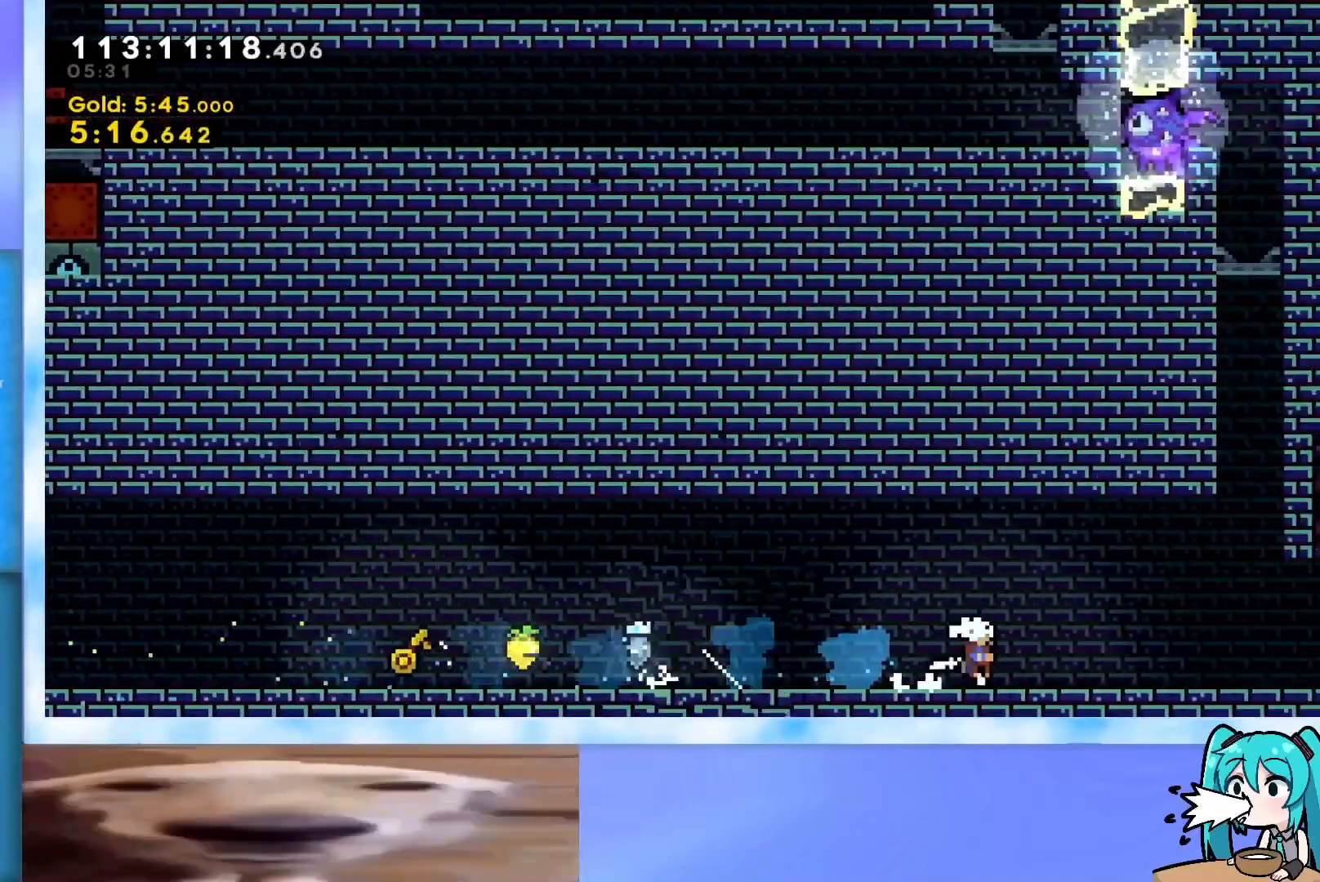
{"keys": ["right"], "events": [[117, "dash", "up"], [117, "jump", "up"], [150, "jump", "down"], [200, "dash", "down"], [350, "dash", "up"], [401, "jump", "up"], [434, "down", "up"]]}
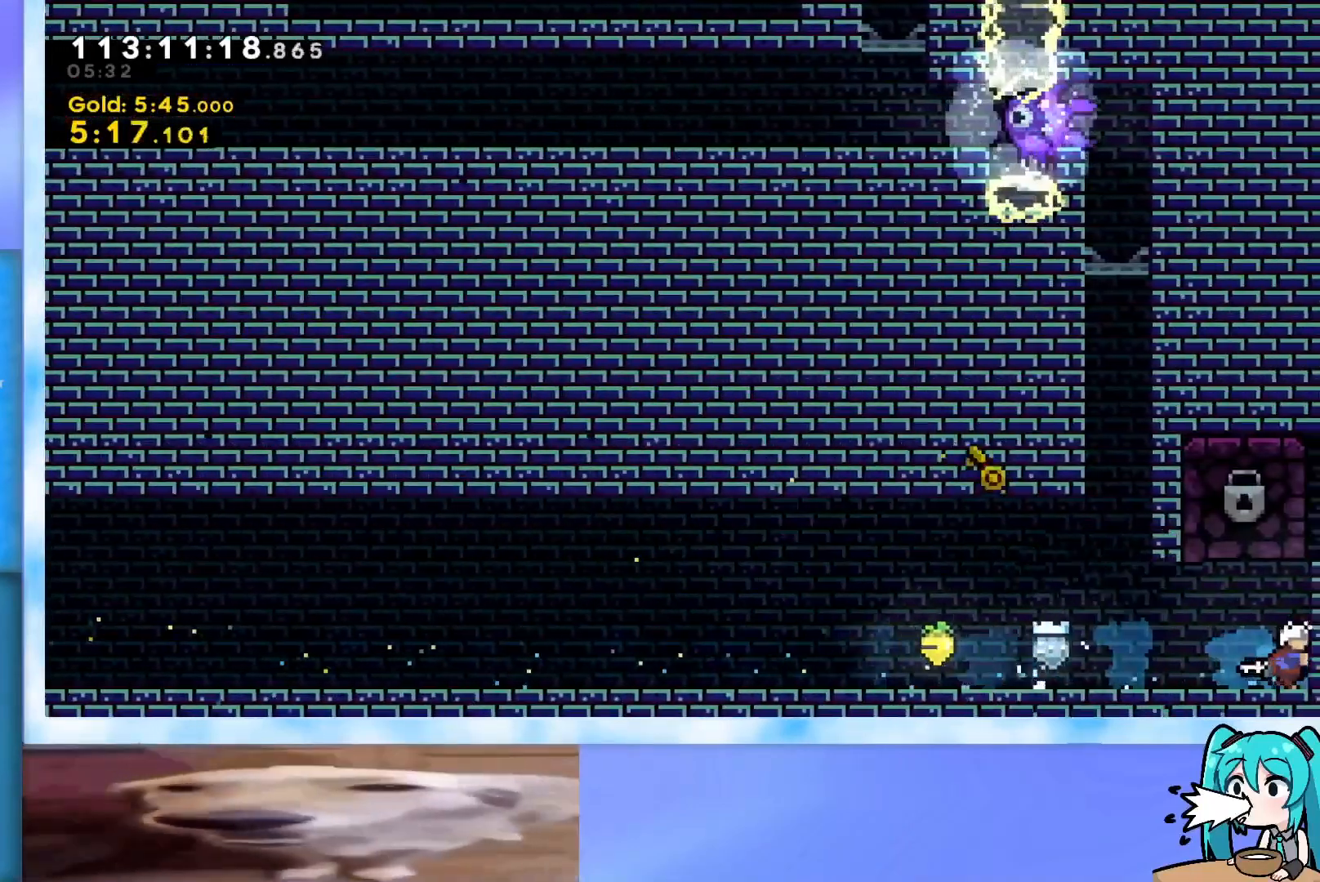
{"keys": [], "events": [[33, "right", "up"]]}
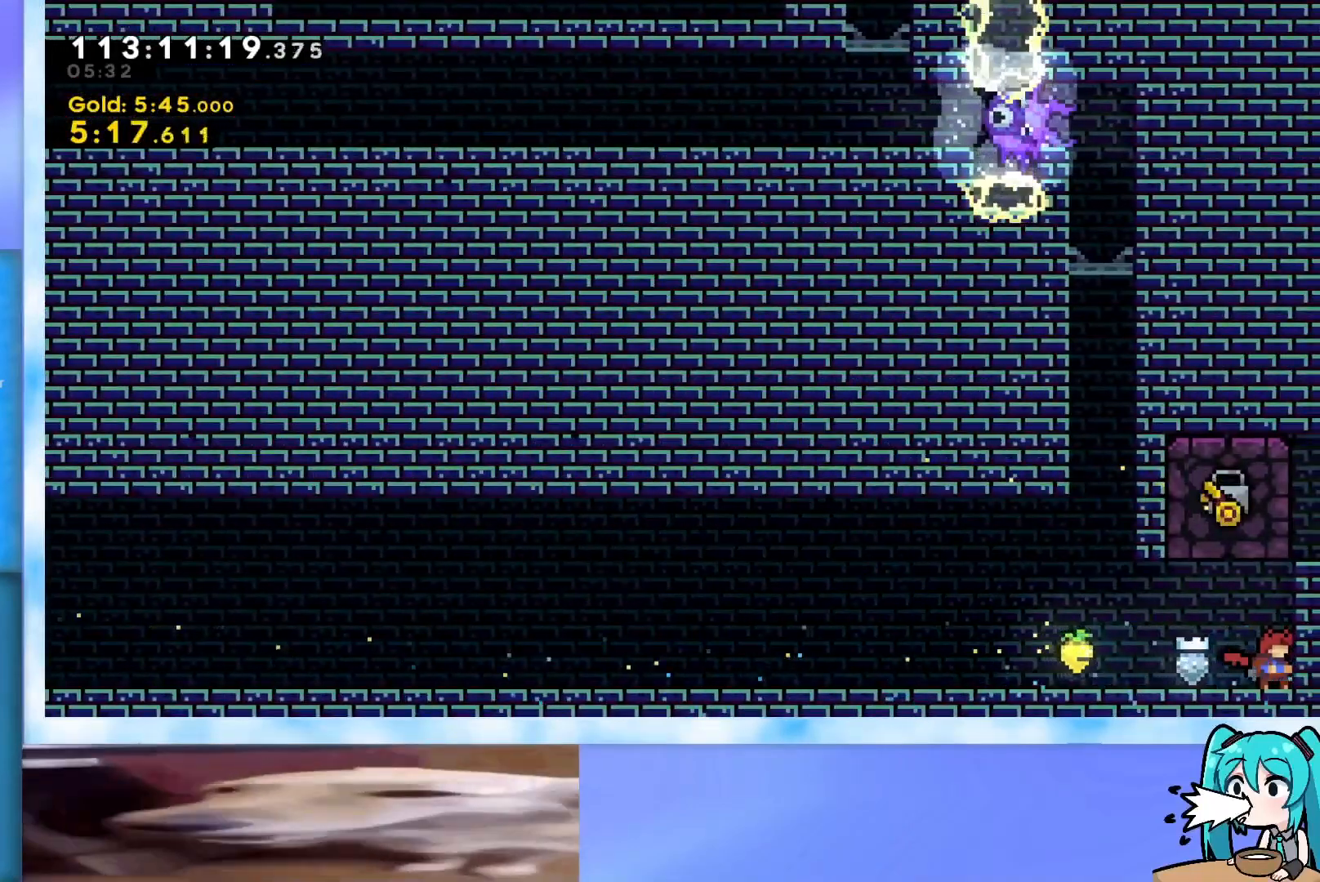
{"keys": [], "events": []}
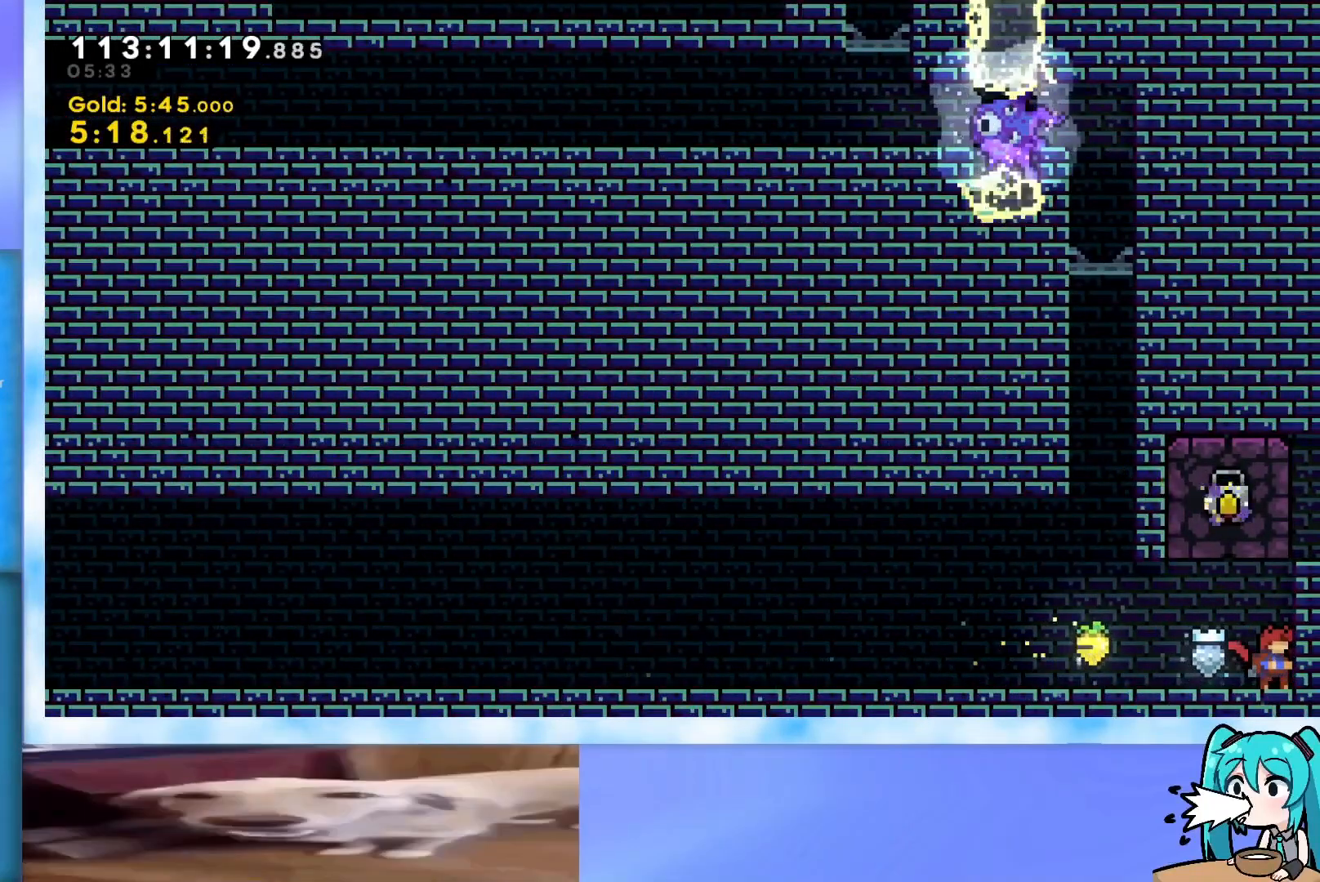
{"keys": [], "events": []}
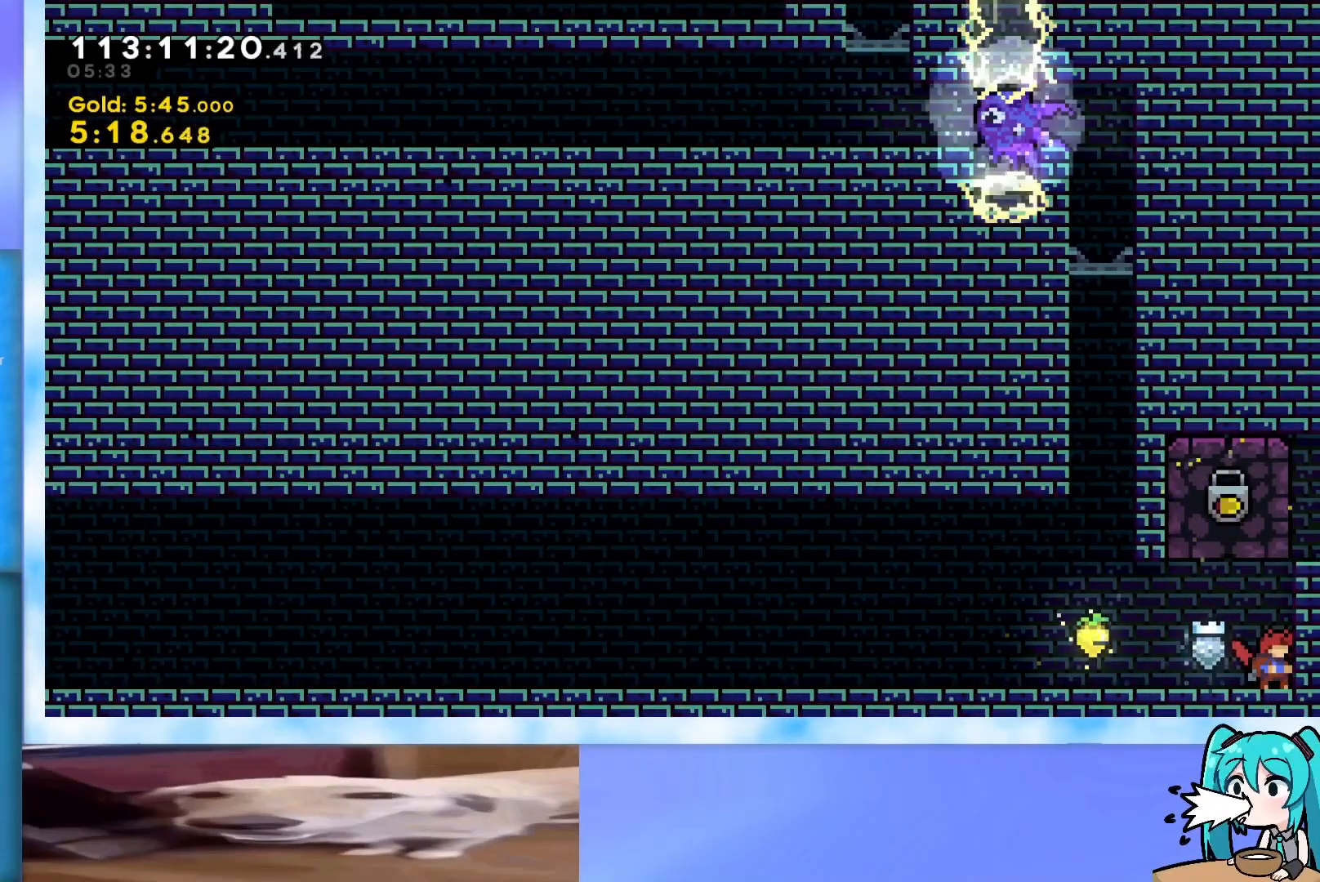
{"keys": ["jump"], "events": [[317, "jump", "down"], [367, "left", "down"], [451, "left", "up"]]}
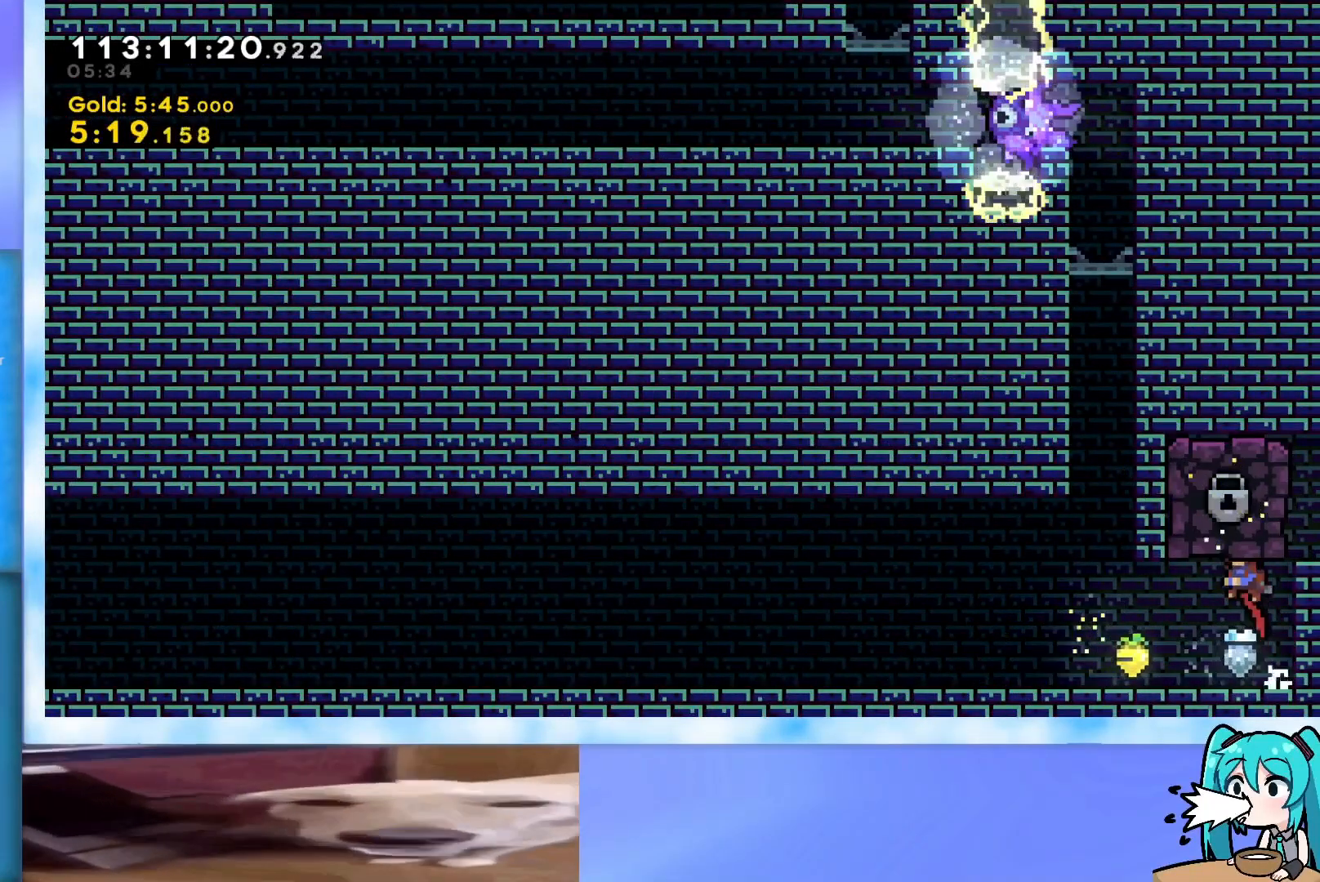
{"keys": ["right"], "events": [[50, "demo", "down"], [50, "right", "down"], [50, "up", "down"], [233, "demo", "up"], [333, "jump", "up"], [383, "up", "up"]]}
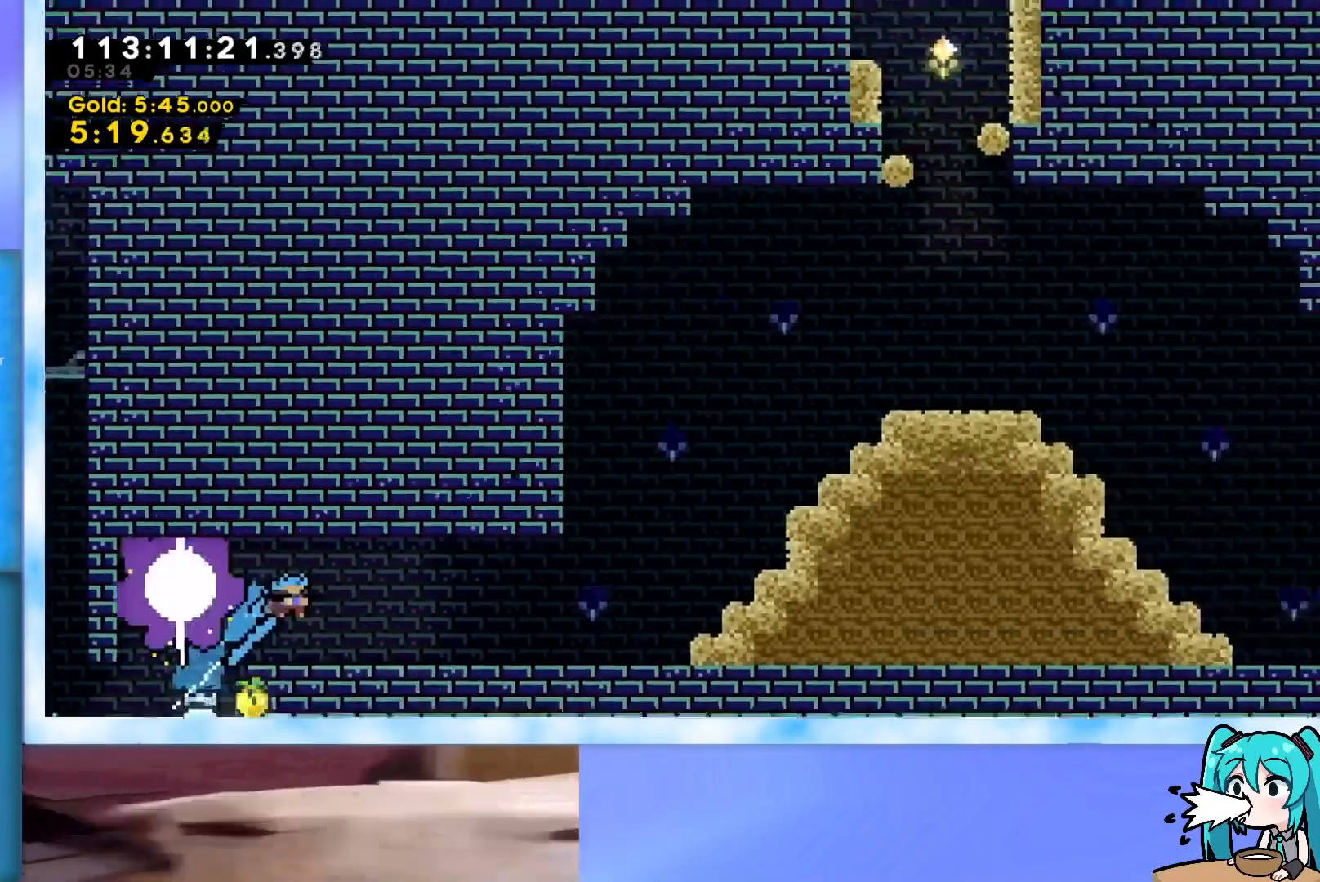
{"keys": ["right"], "events": []}
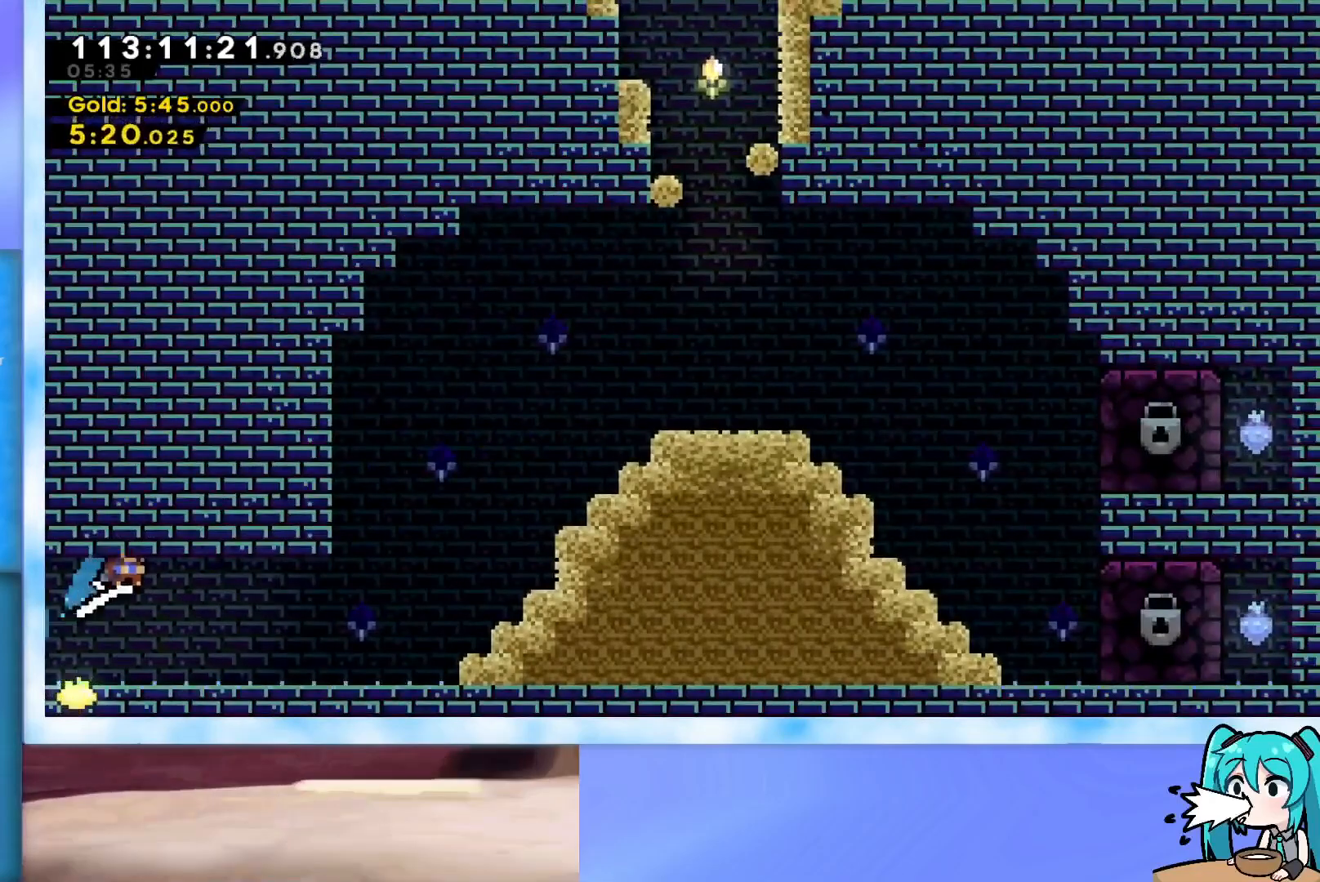
{"keys": ["right", "up"], "events": [[450, "up", "down"]]}
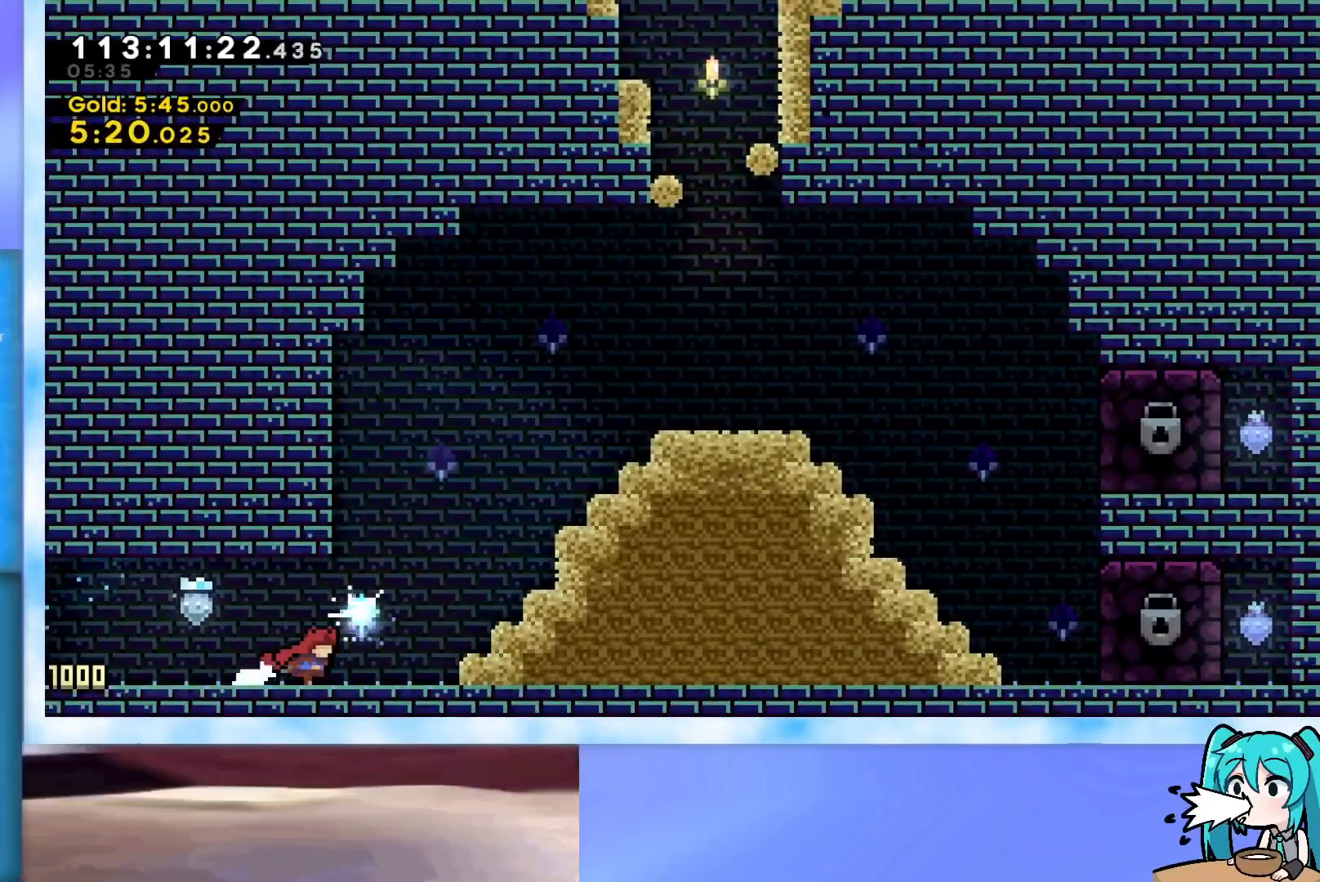
{"keys": ["dash", "jump", "right", "up"], "events": [[150, "jump", "down"], [467, "dash", "down"]]}
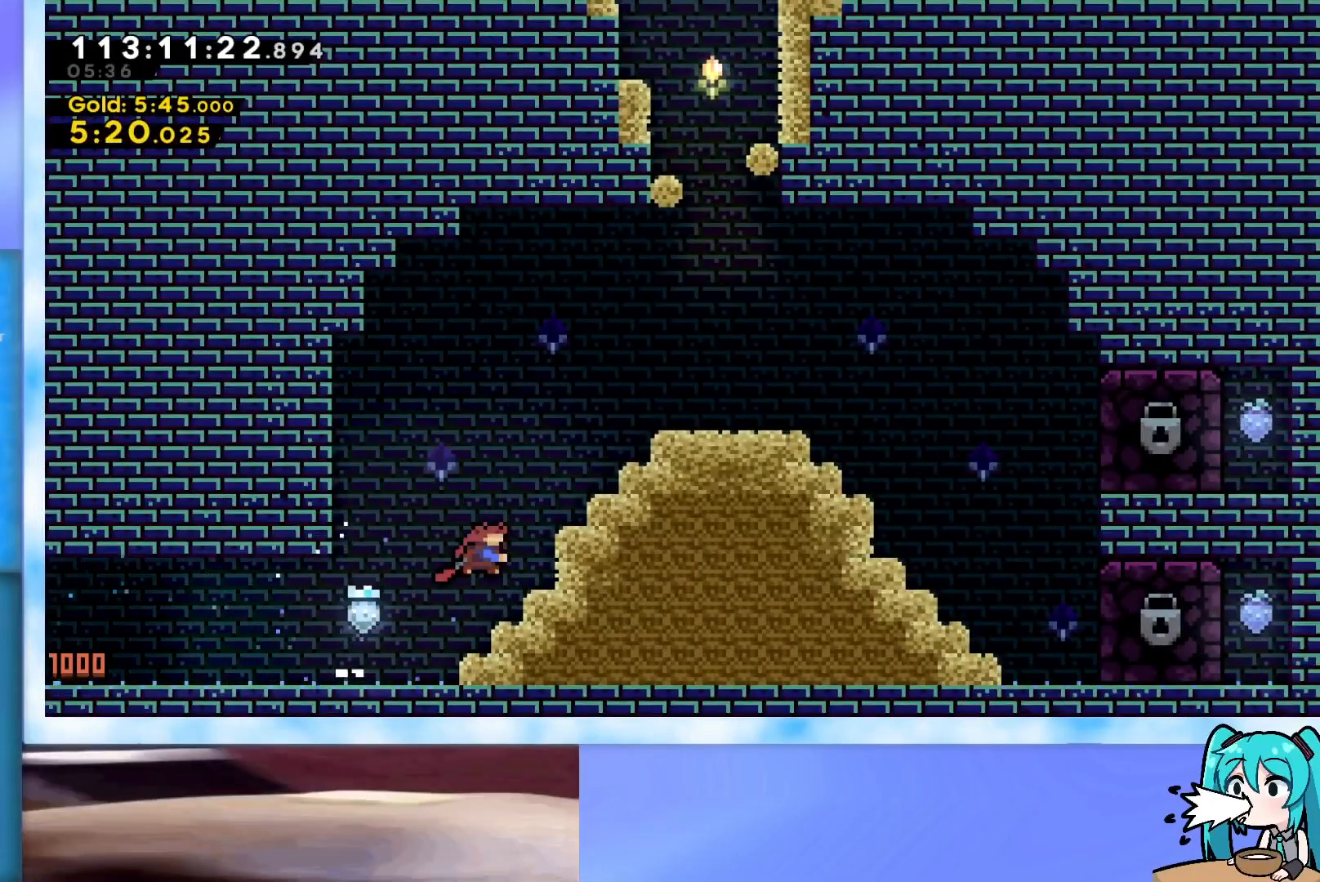
{"keys": ["grab", "jump", "right", "up"], "events": [[66, "dash", "up"], [150, "grab", "down"], [300, "jump", "up"], [400, "jump", "down"]]}
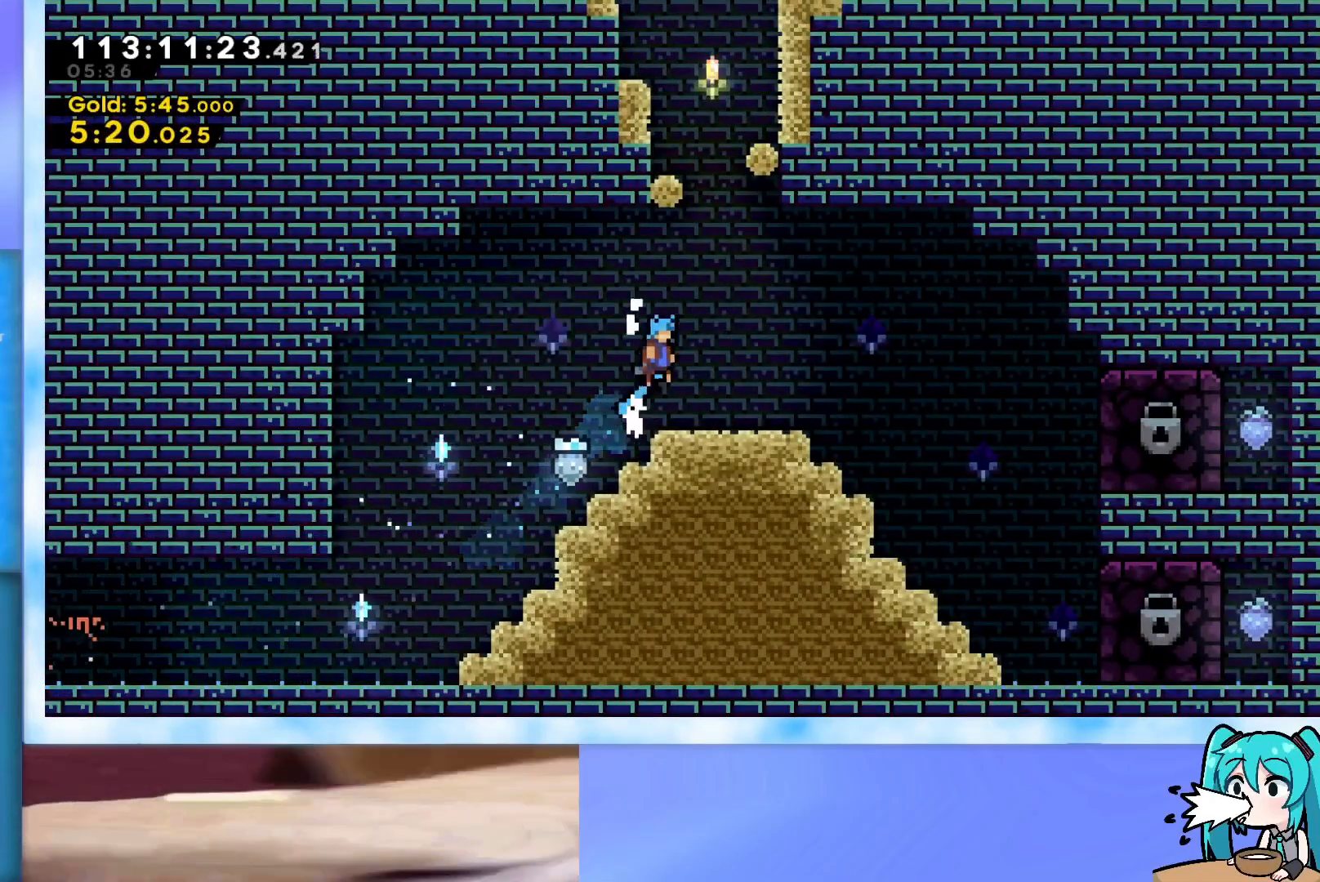
{"keys": ["jump", "up"], "events": [[33, "grab", "up"], [33, "jump", "up"], [33, "right", "up"], [217, "right", "down"], [267, "right", "up"], [367, "jump", "down"]]}
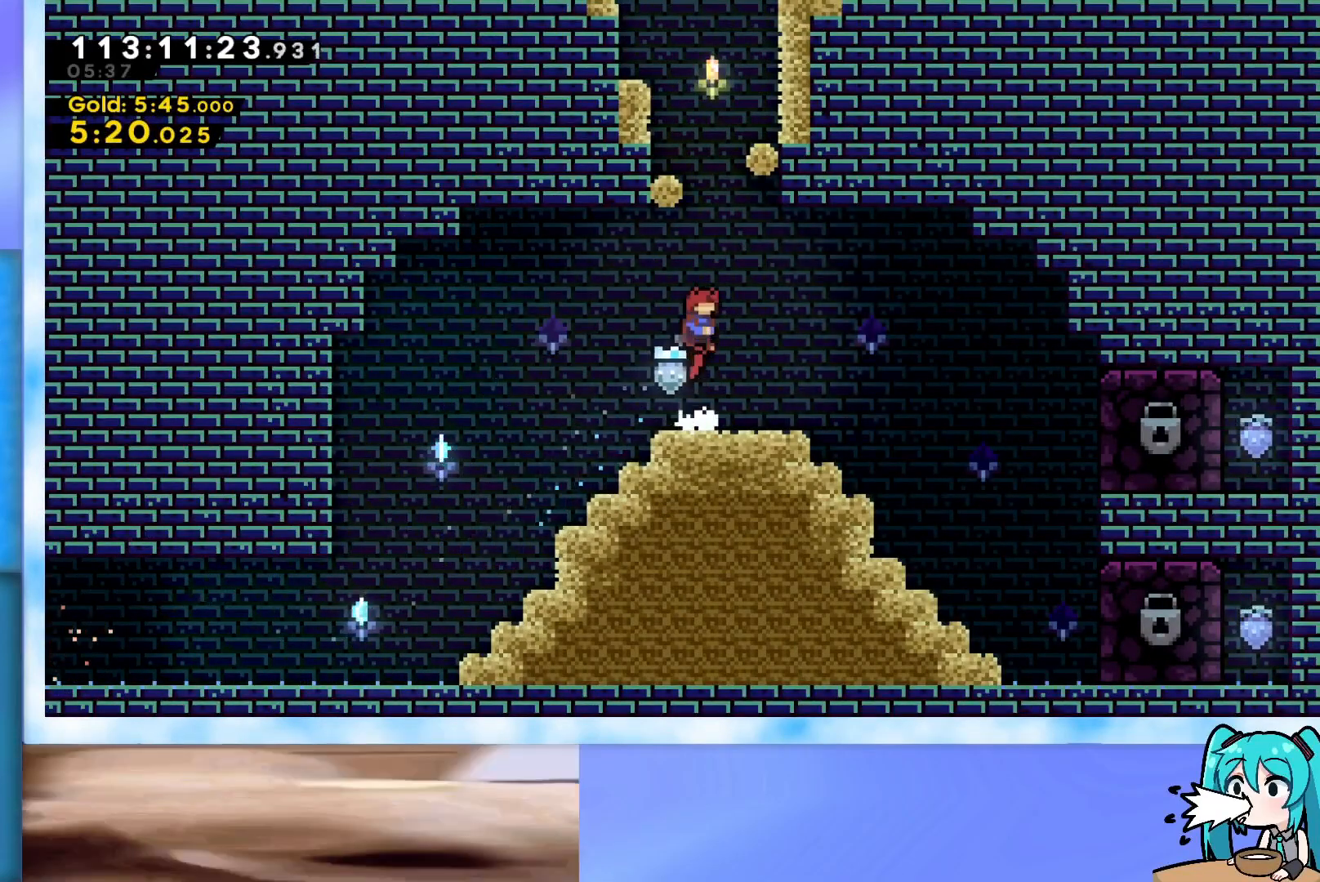
{"keys": ["grab", "jump", "right", "up"], "events": [[100, "dash", "down"], [150, "dash", "up"], [233, "grab", "down"], [333, "right", "down"]]}
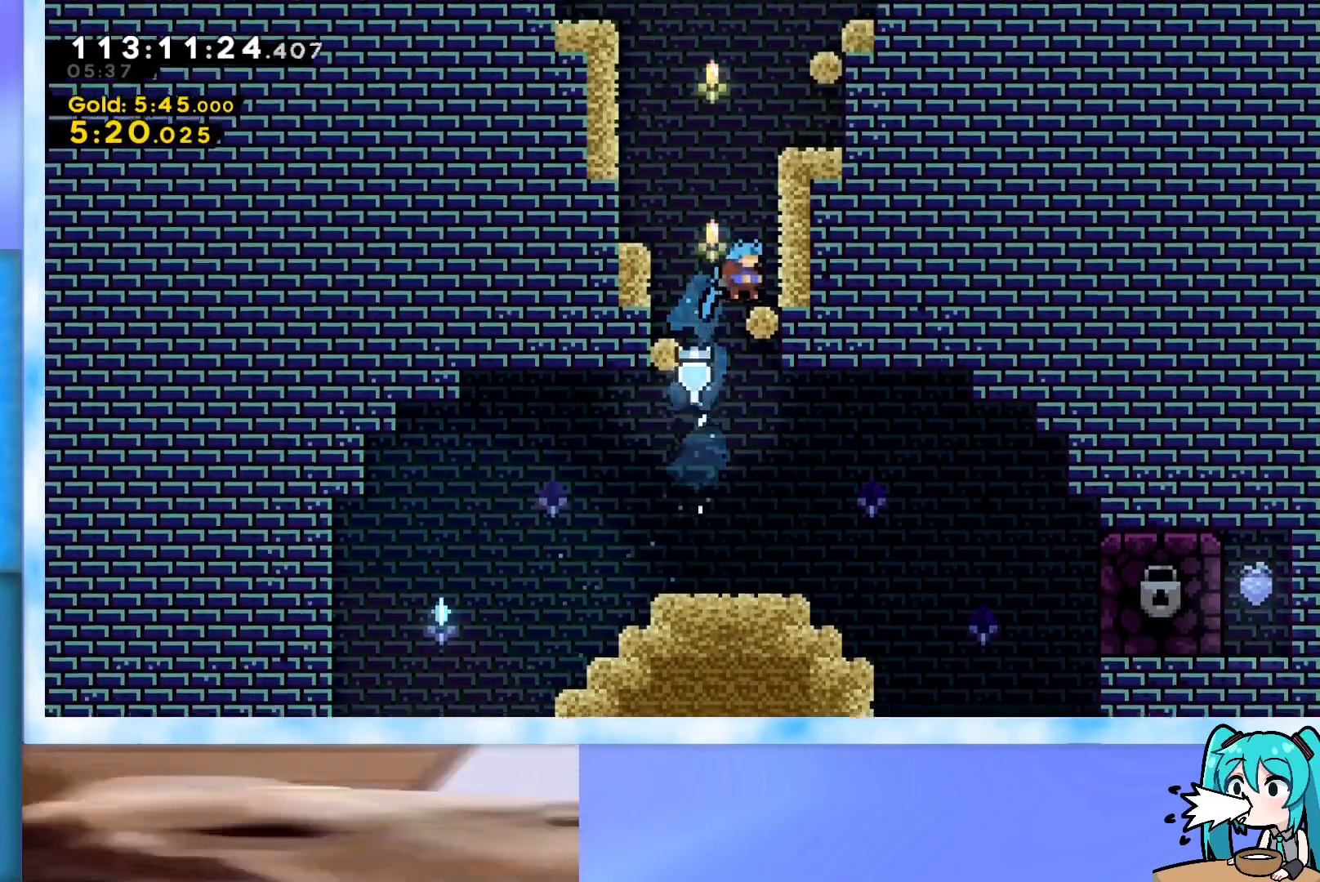
{"keys": ["jump", "up"], "events": [[117, "grab", "up"], [117, "jump", "up"], [117, "right", "up"], [117, "up", "up"], [300, "jump", "down"], [350, "left", "down"], [350, "up", "down"], [434, "left", "up"]]}
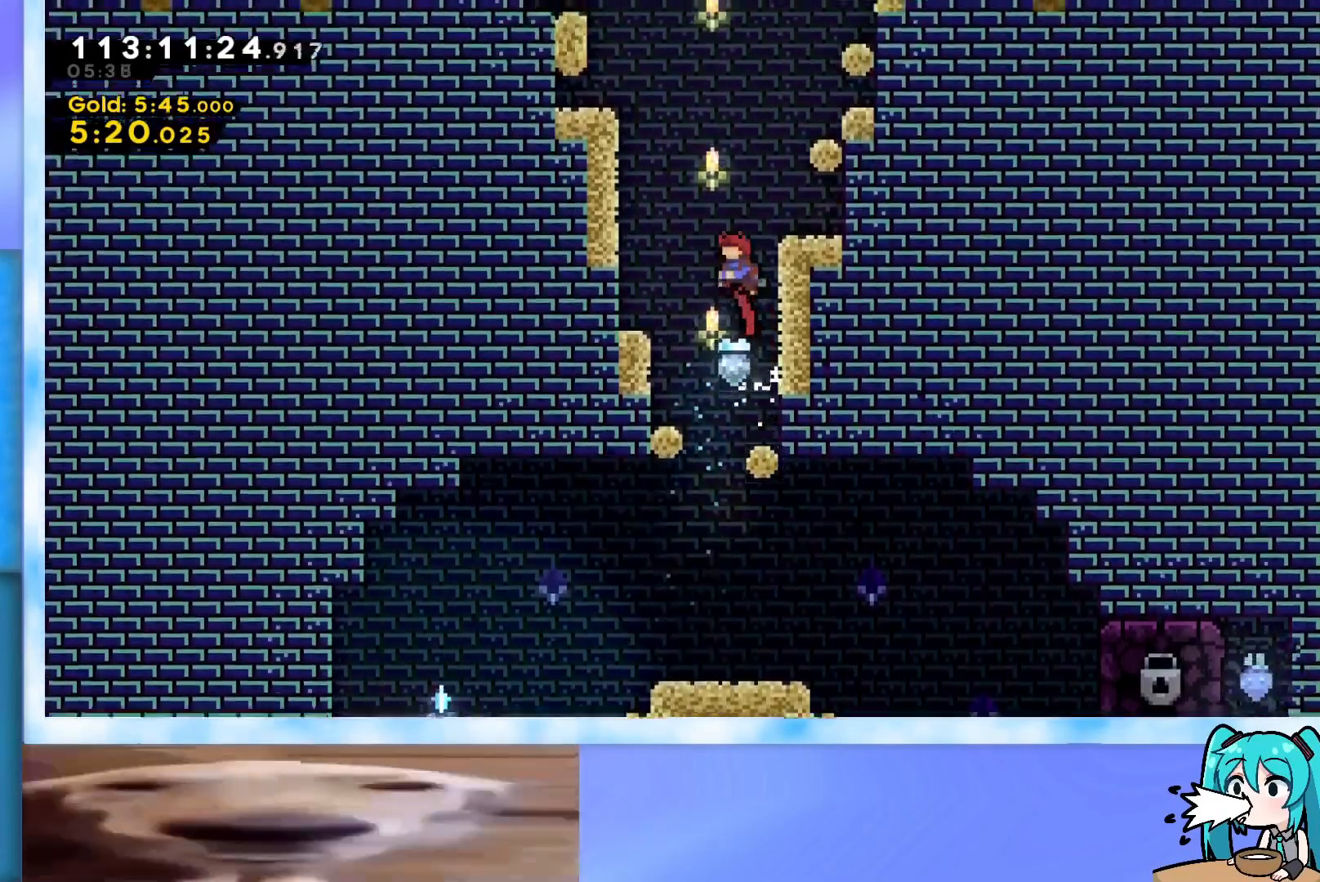
{"keys": ["jump", "right", "up"], "events": [[33, "dash", "down"], [166, "dash", "up"], [317, "right", "down"]]}
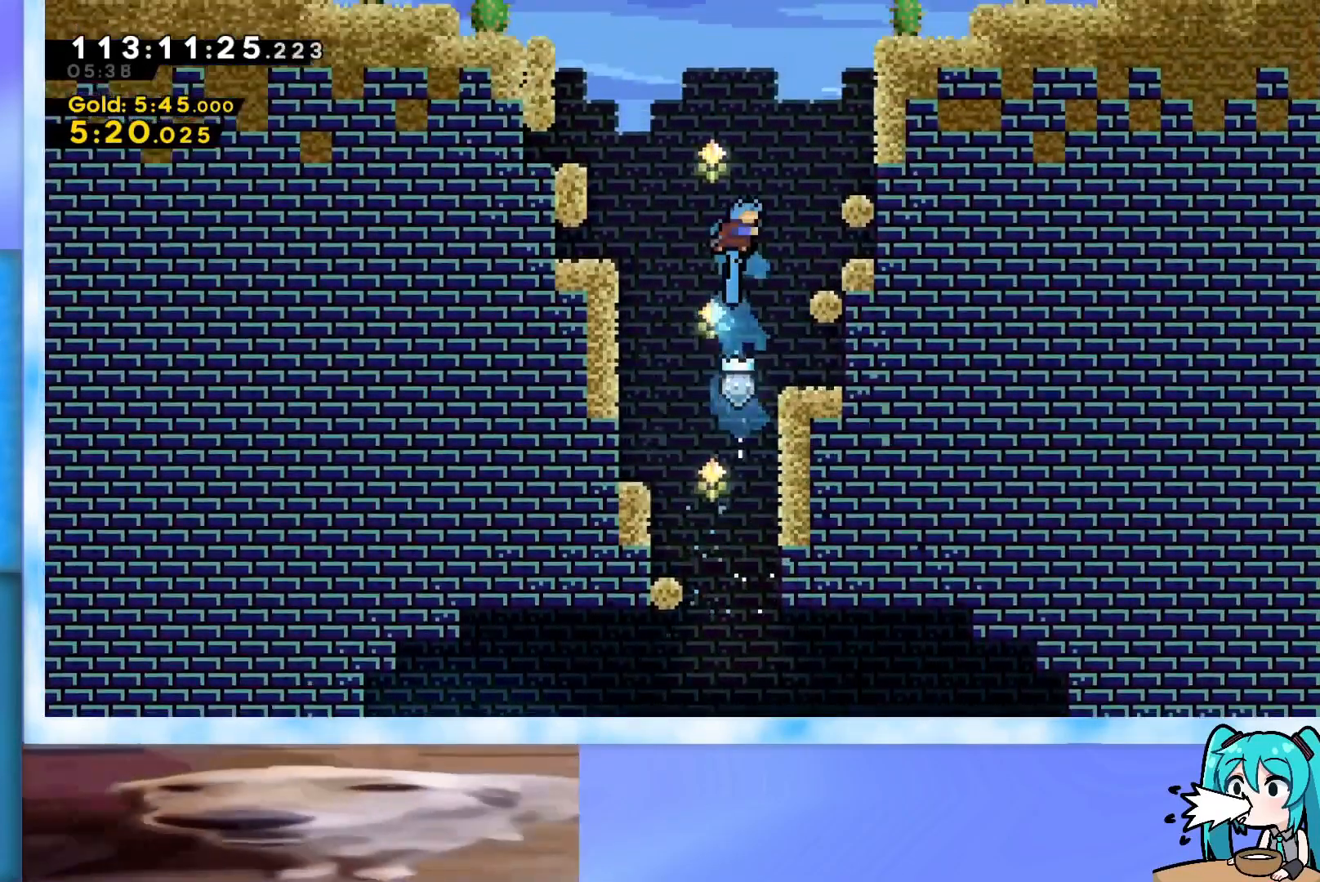
{"keys": ["right"], "events": [[50, "jump", "up"], [50, "right", "up"], [50, "up", "up"], [234, "right", "down"], [284, "right", "up"], [384, "right", "down"], [417, "right", "up"], [467, "right", "down"]]}
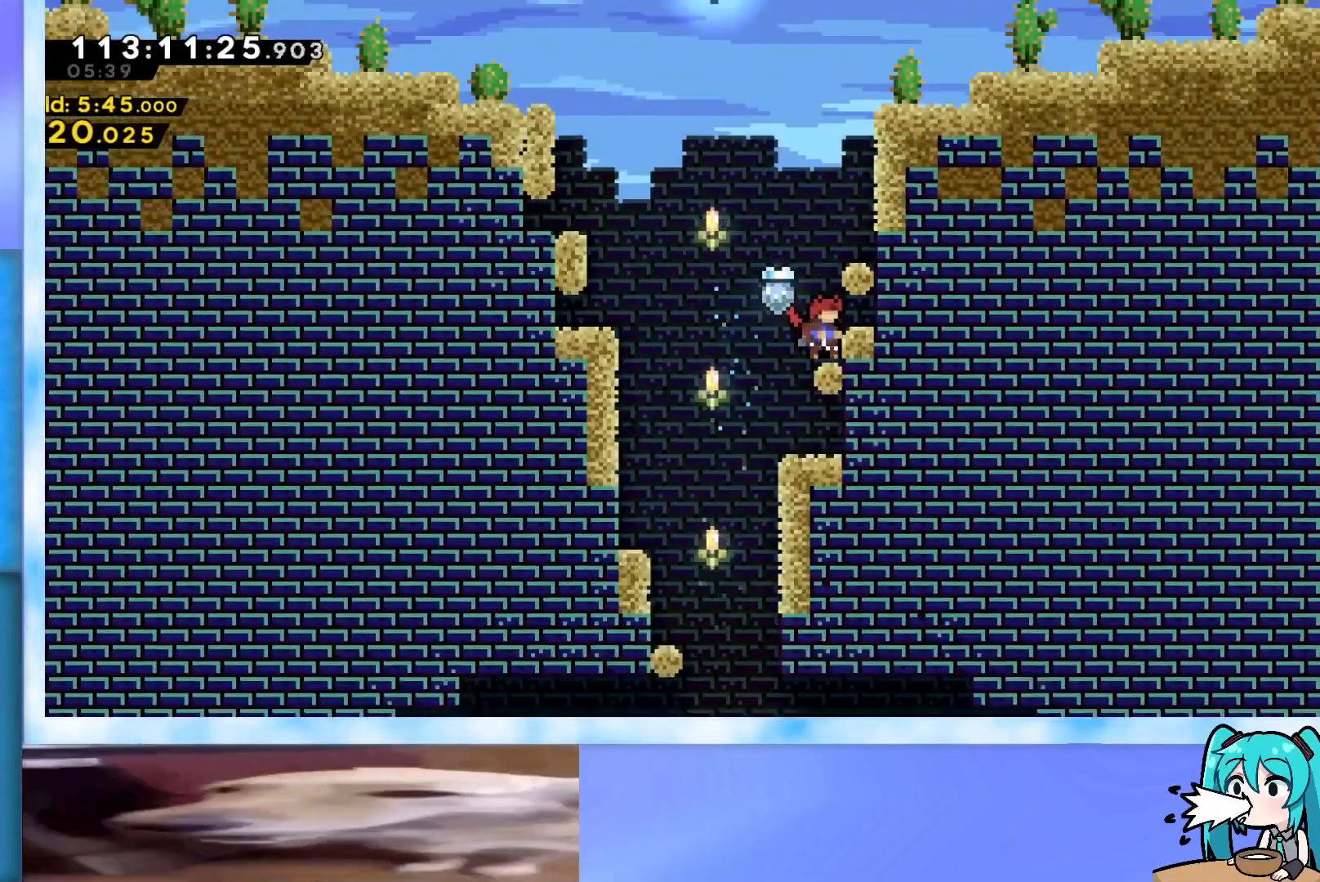
{"keys": ["jump", "left", "up"], "events": [[16, "right", "up"], [350, "jump", "down"], [350, "left", "down"], [350, "up", "down"]]}
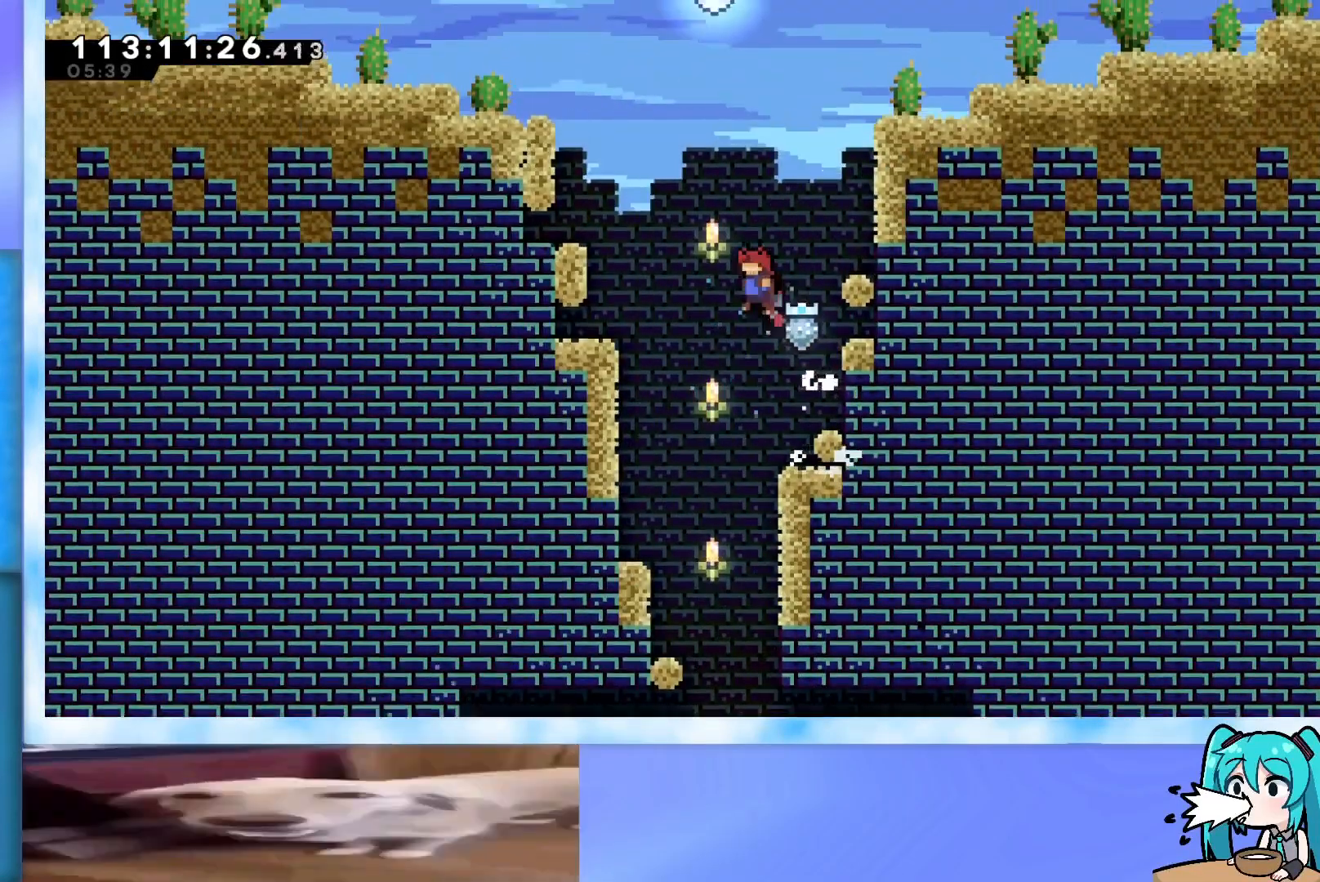
{"keys": ["jump", "left", "up"], "events": [[34, "left", "up"], [217, "dash", "down"], [317, "dash", "up"], [401, "left", "down"]]}
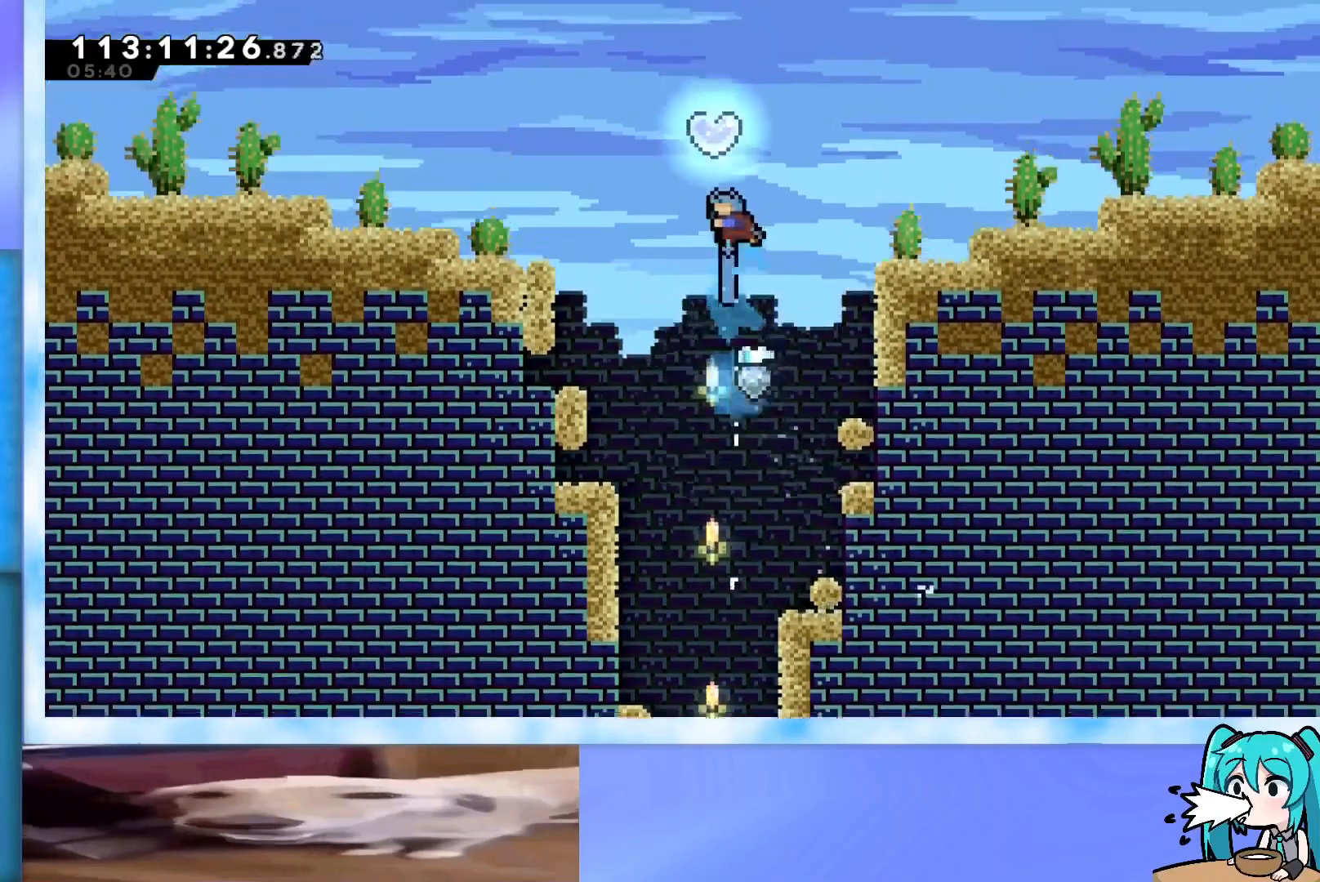
{"keys": ["up"], "events": [[417, "jump", "up"], [417, "left", "up"]]}
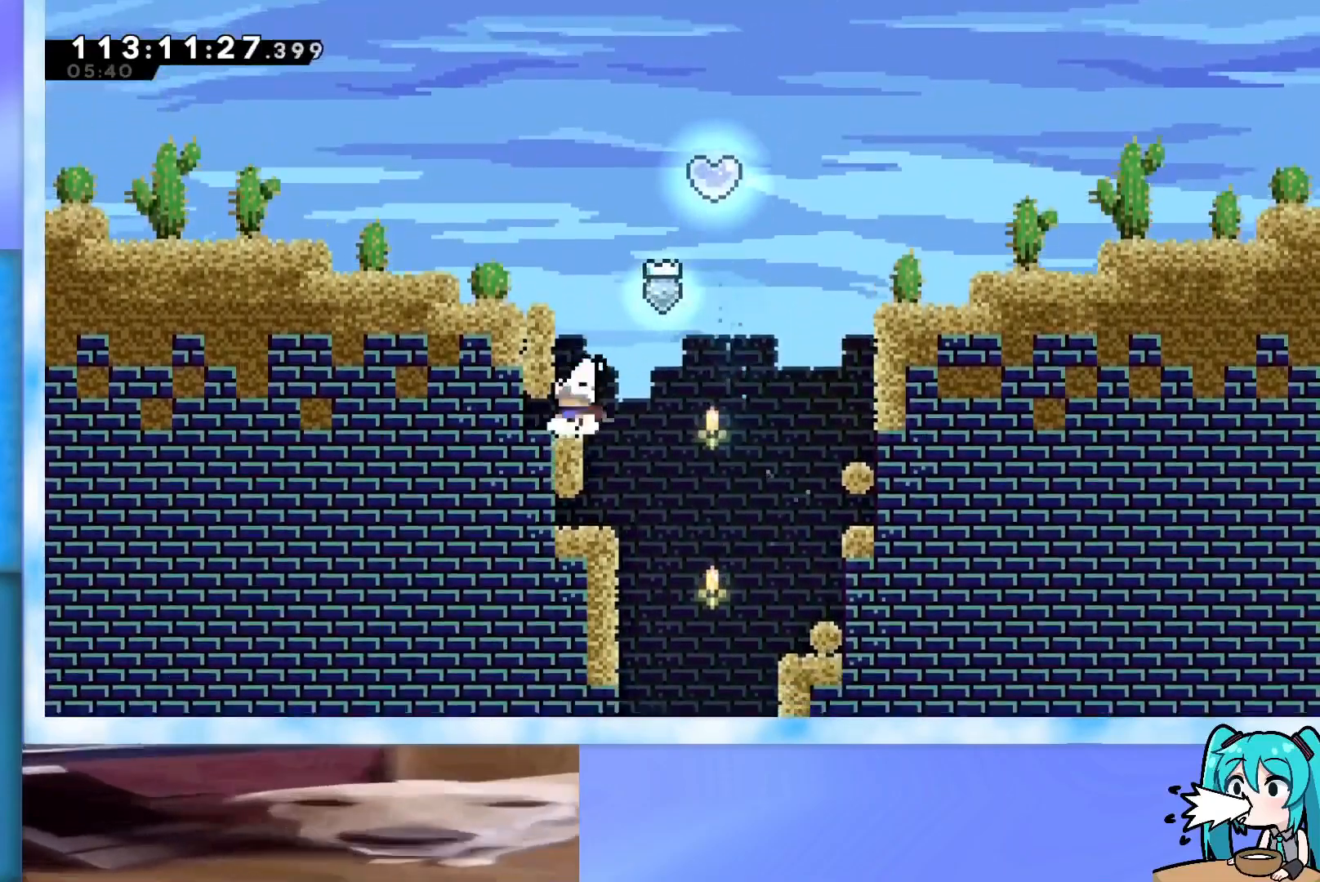
{"keys": ["jump", "up"], "events": [[67, "jump", "down"], [150, "right", "down"], [250, "right", "up"], [300, "dash", "down"], [434, "dash", "up"]]}
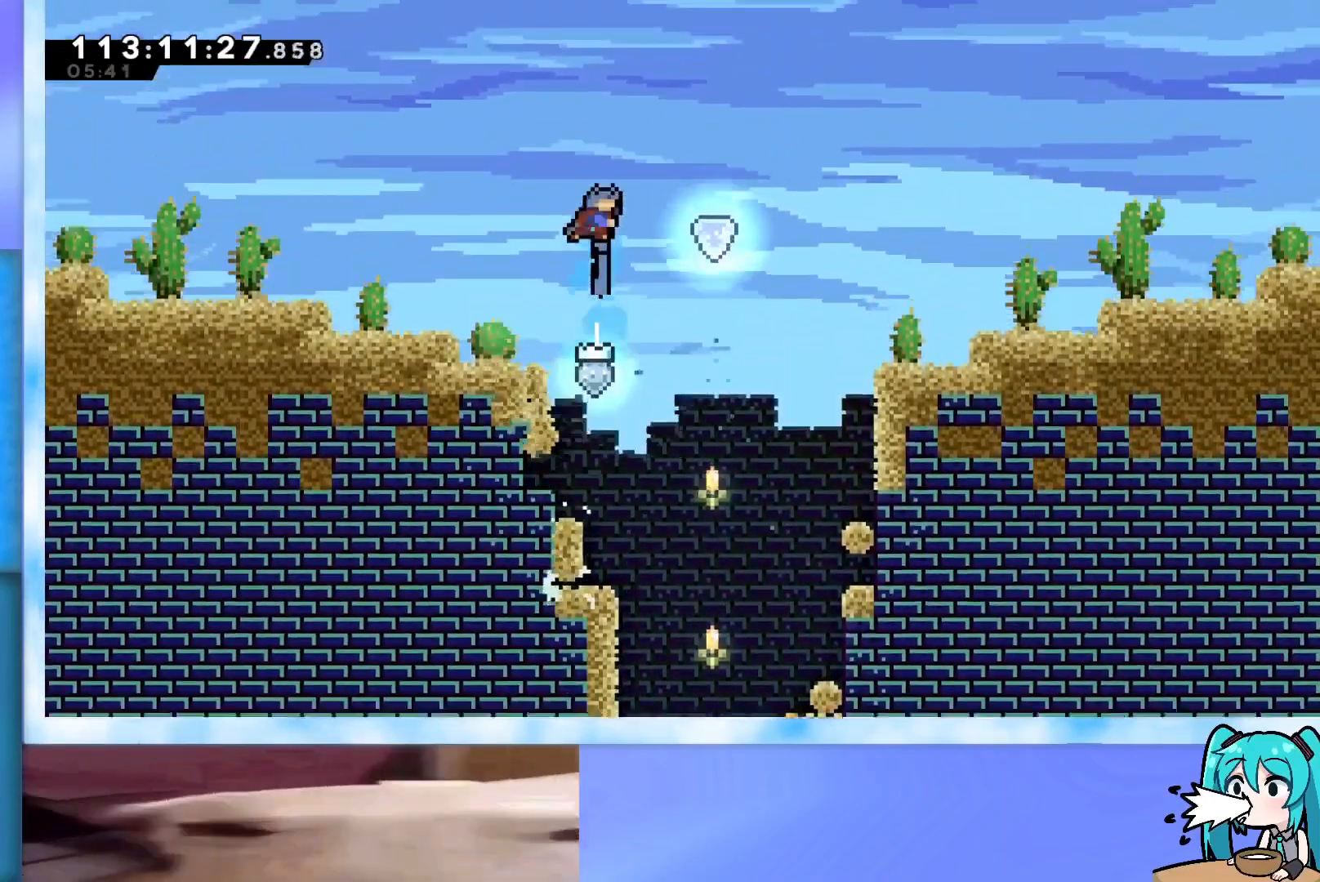
{"keys": [], "events": [[33, "jump", "up"], [83, "left", "down"], [133, "up", "up"], [317, "left", "up"]]}
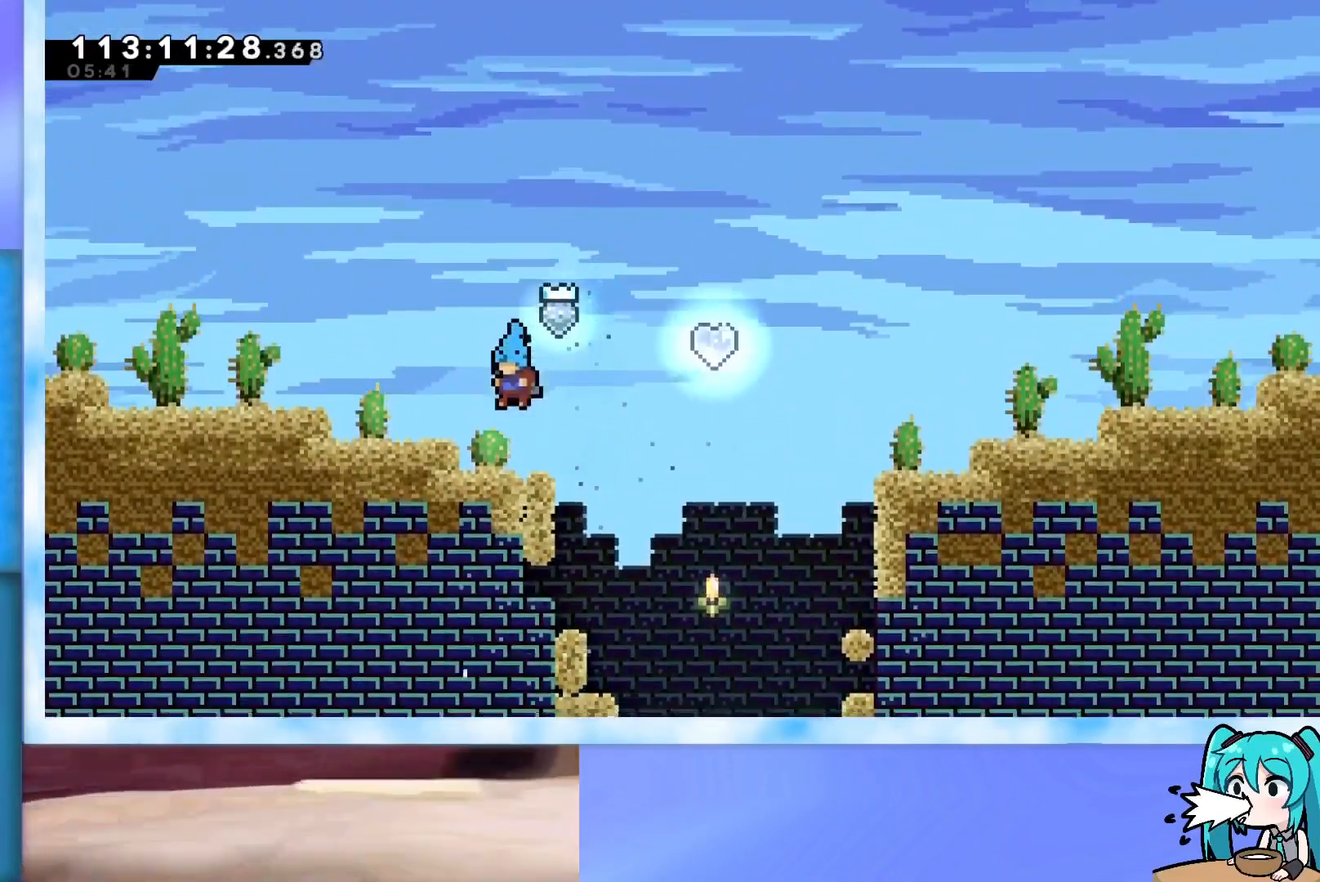
{"keys": ["jump", "right"], "events": [[50, "right", "down"], [50, "up", "down"], [100, "right", "up"], [100, "up", "up"], [334, "jump", "down"], [334, "right", "down"]]}
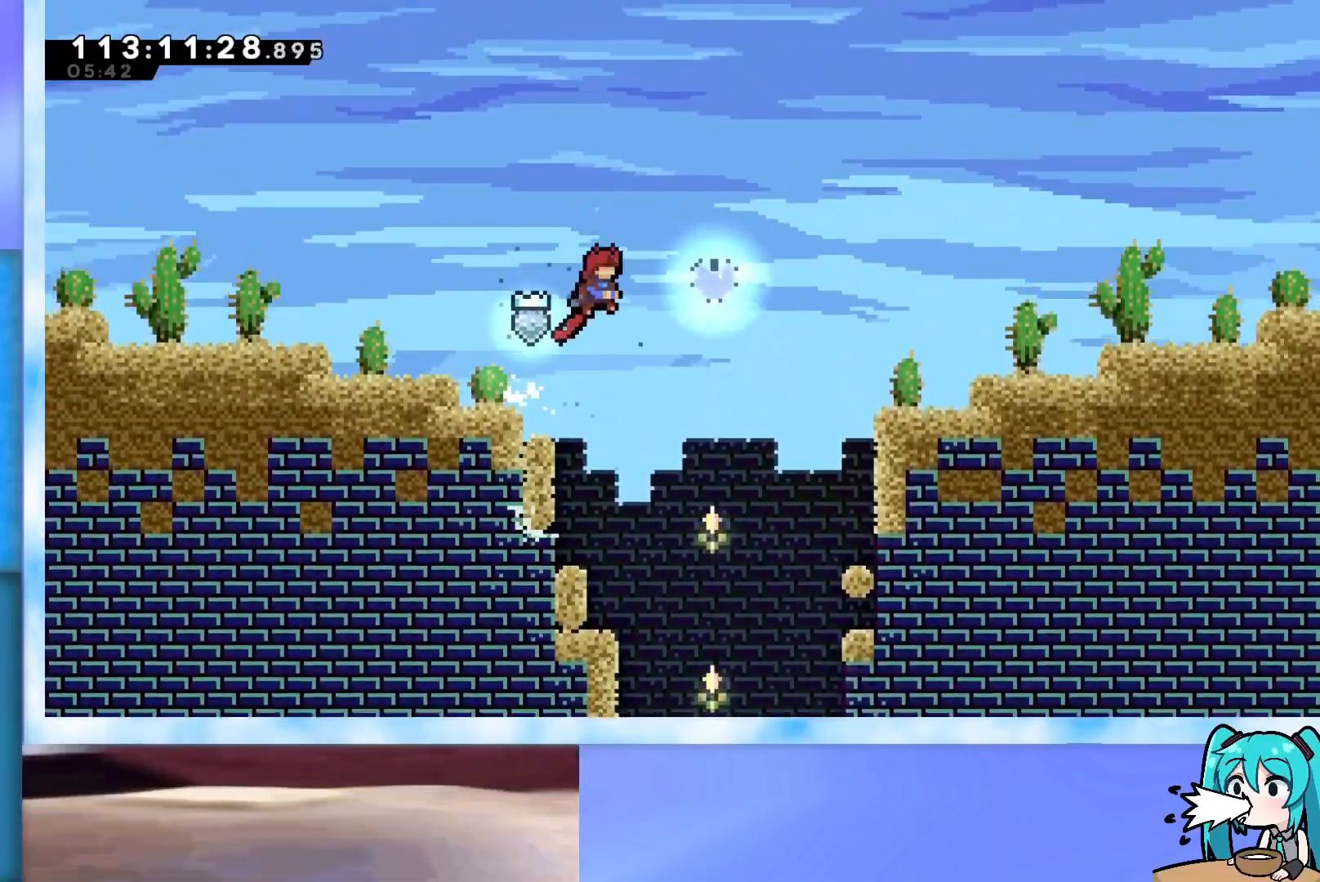
{"keys": ["grab", "right"], "events": [[16, "jump", "up"], [66, "dash", "down"], [250, "dash", "up"], [400, "grab", "down"]]}
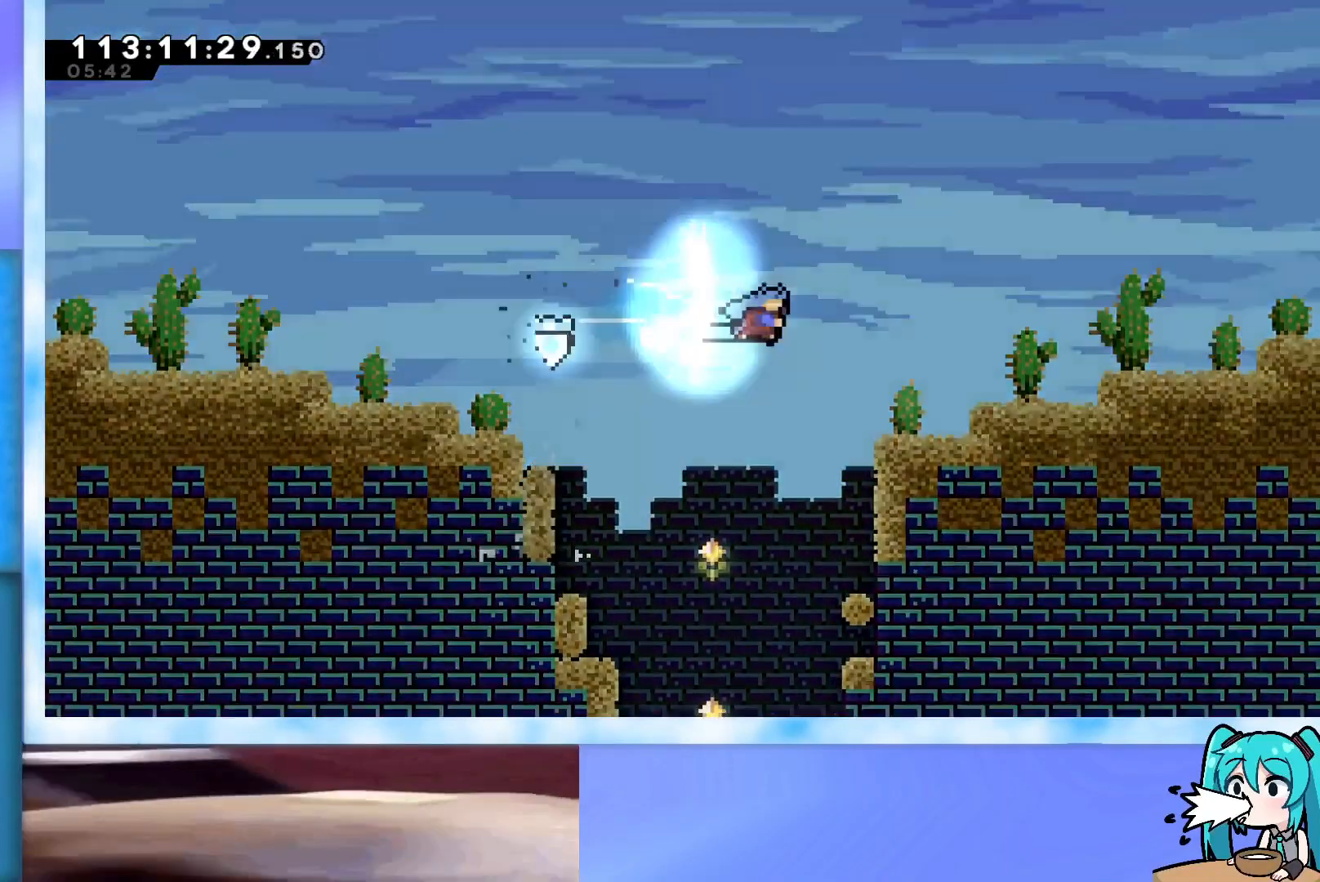
{"keys": ["grab", "right"], "events": []}
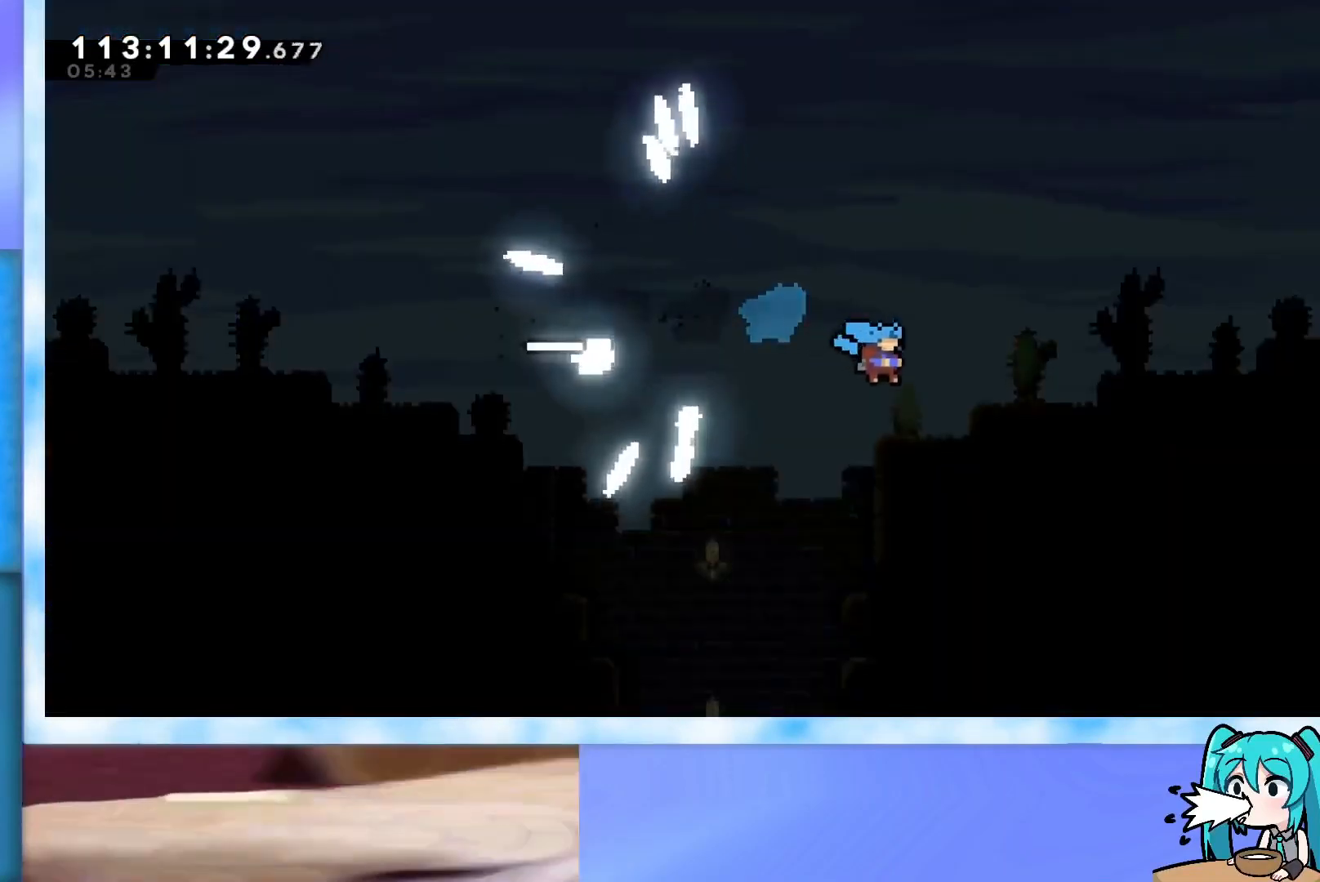
{"keys": ["right"], "events": [[467, "grab", "up"]]}
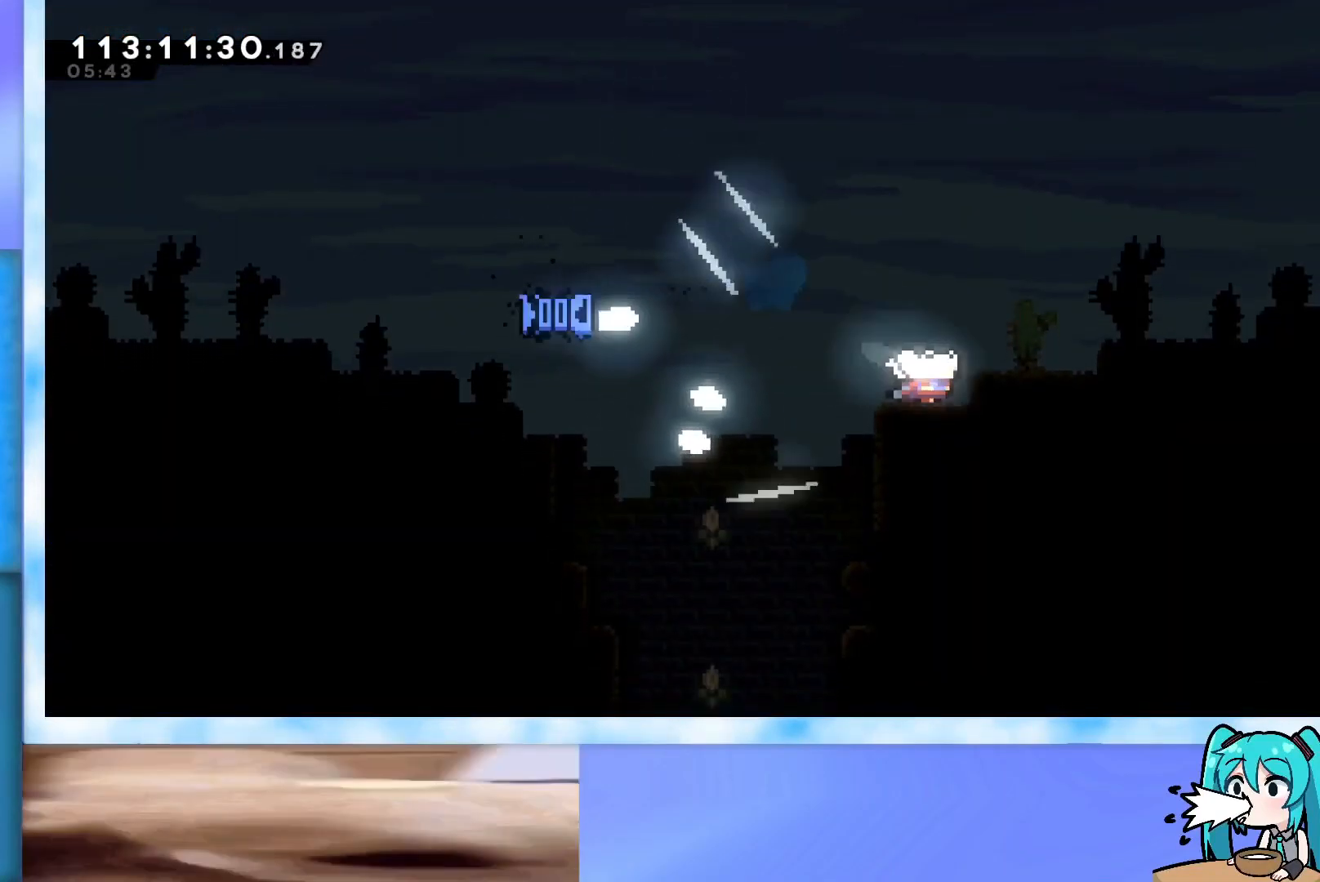
{"keys": [], "events": [[200, "right", "up"]]}